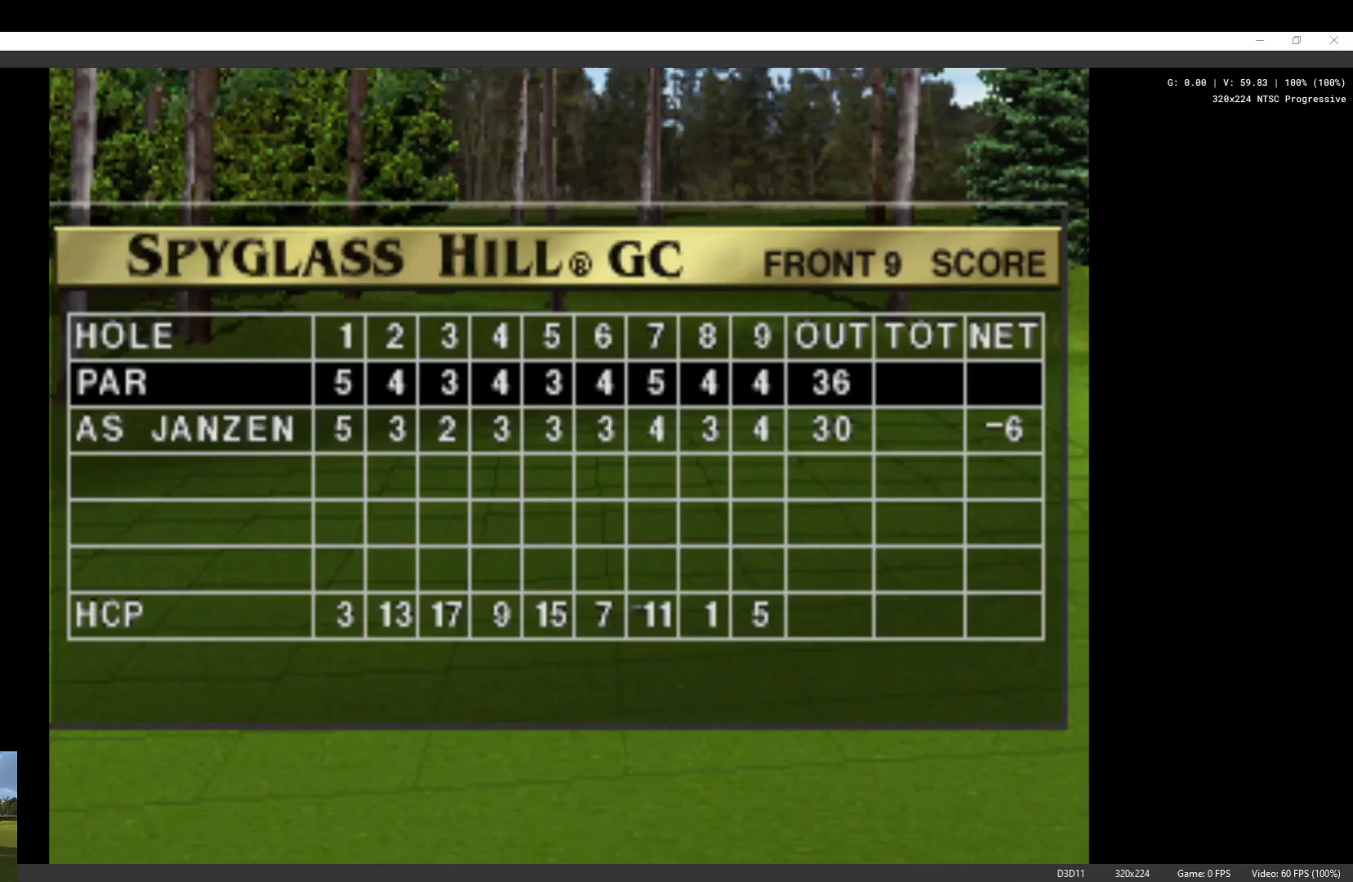
Gameplay with a controller (Xbox layout); each line is a JSON object with the inputs held at the frame after it. "events" lists button and stick changes between this image and that frame as [ms after this image, input, new state], when the widget could be followed in between.
{"buttons": [], "left_stick": "center", "right_stick": "center", "events": [[33, "X", "down"], [400, "X", "up"]]}
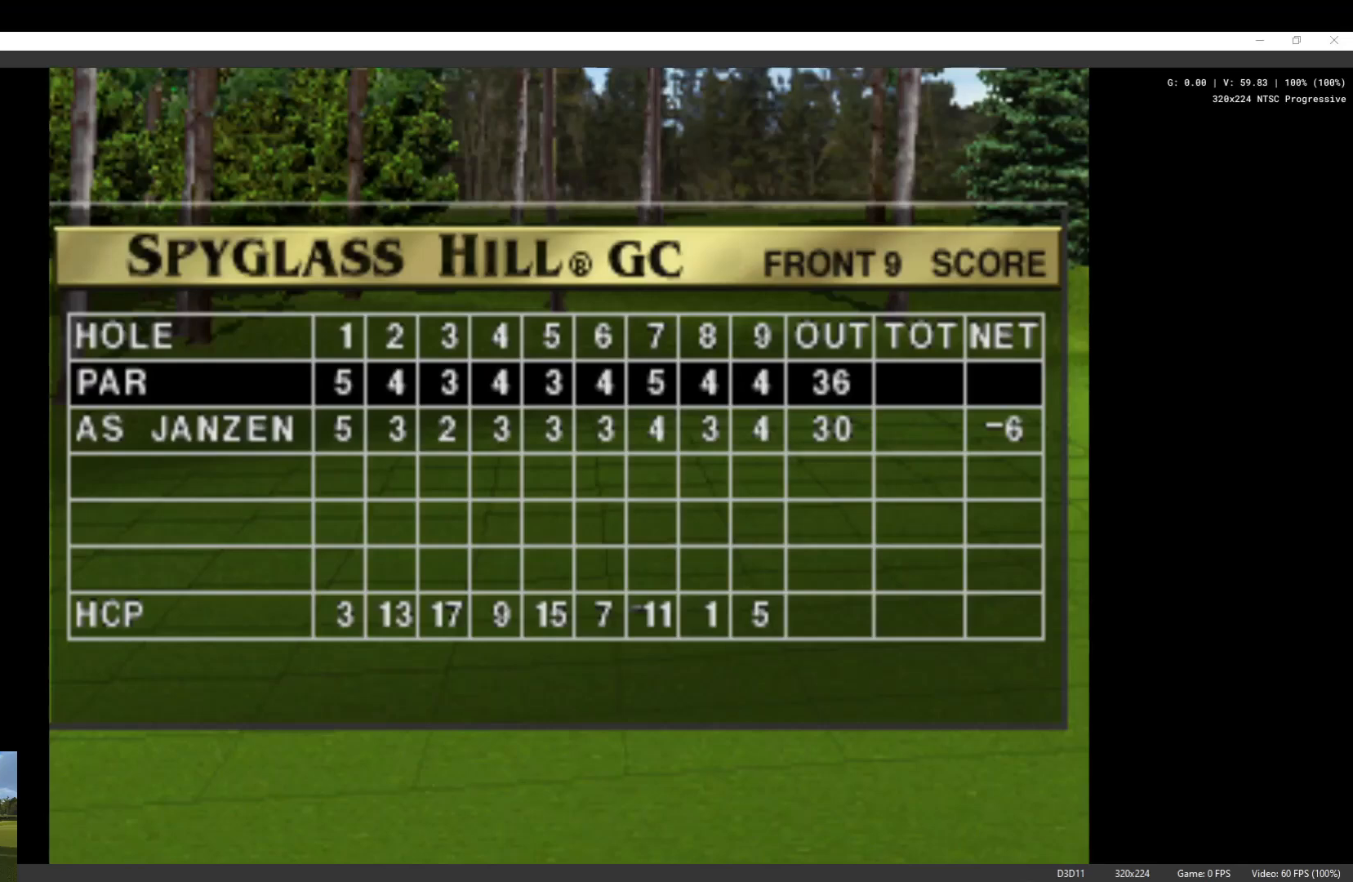
{"buttons": [], "left_stick": "center", "right_stick": "center", "events": []}
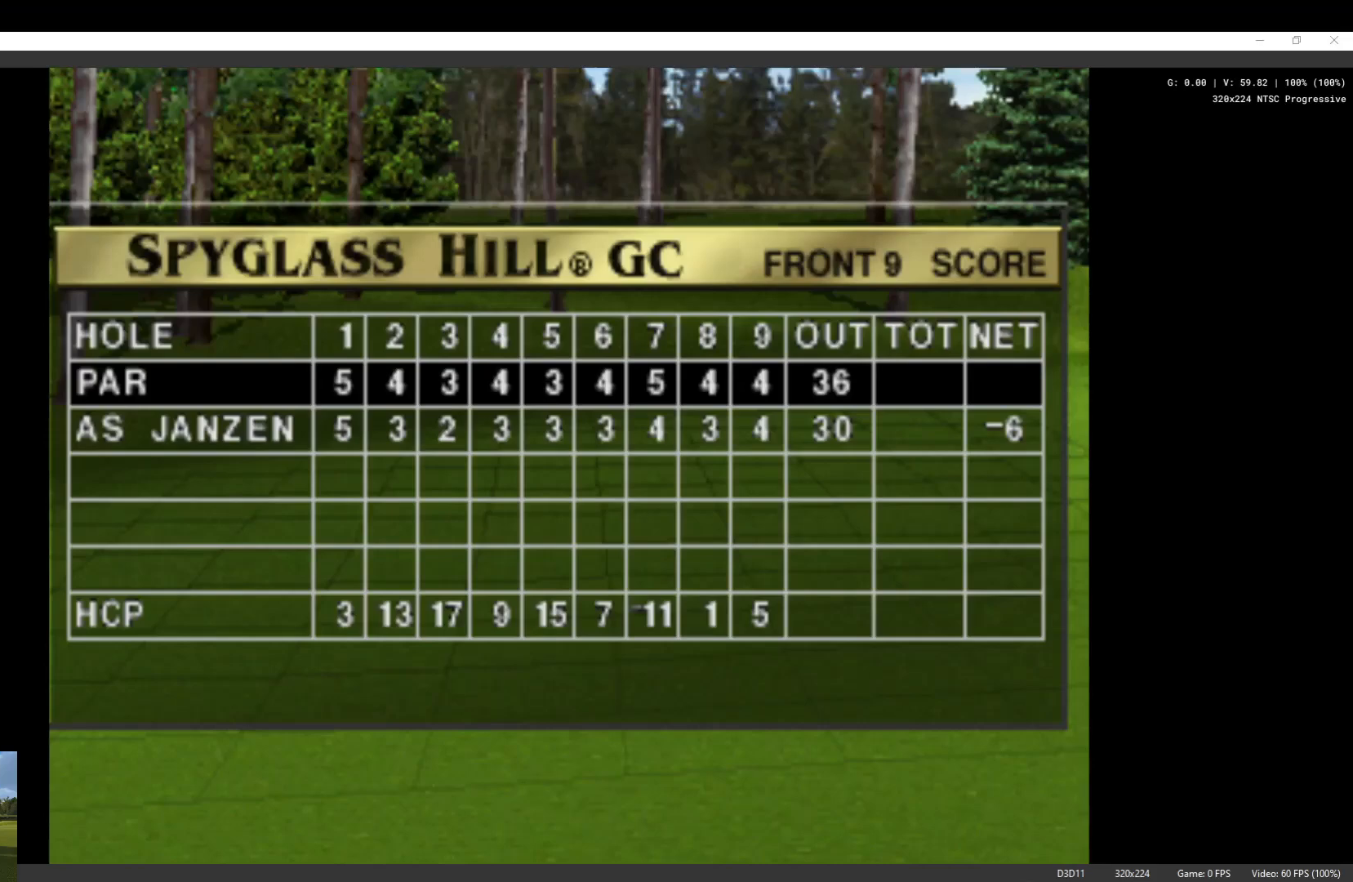
{"buttons": [], "left_stick": "center", "right_stick": "center", "events": []}
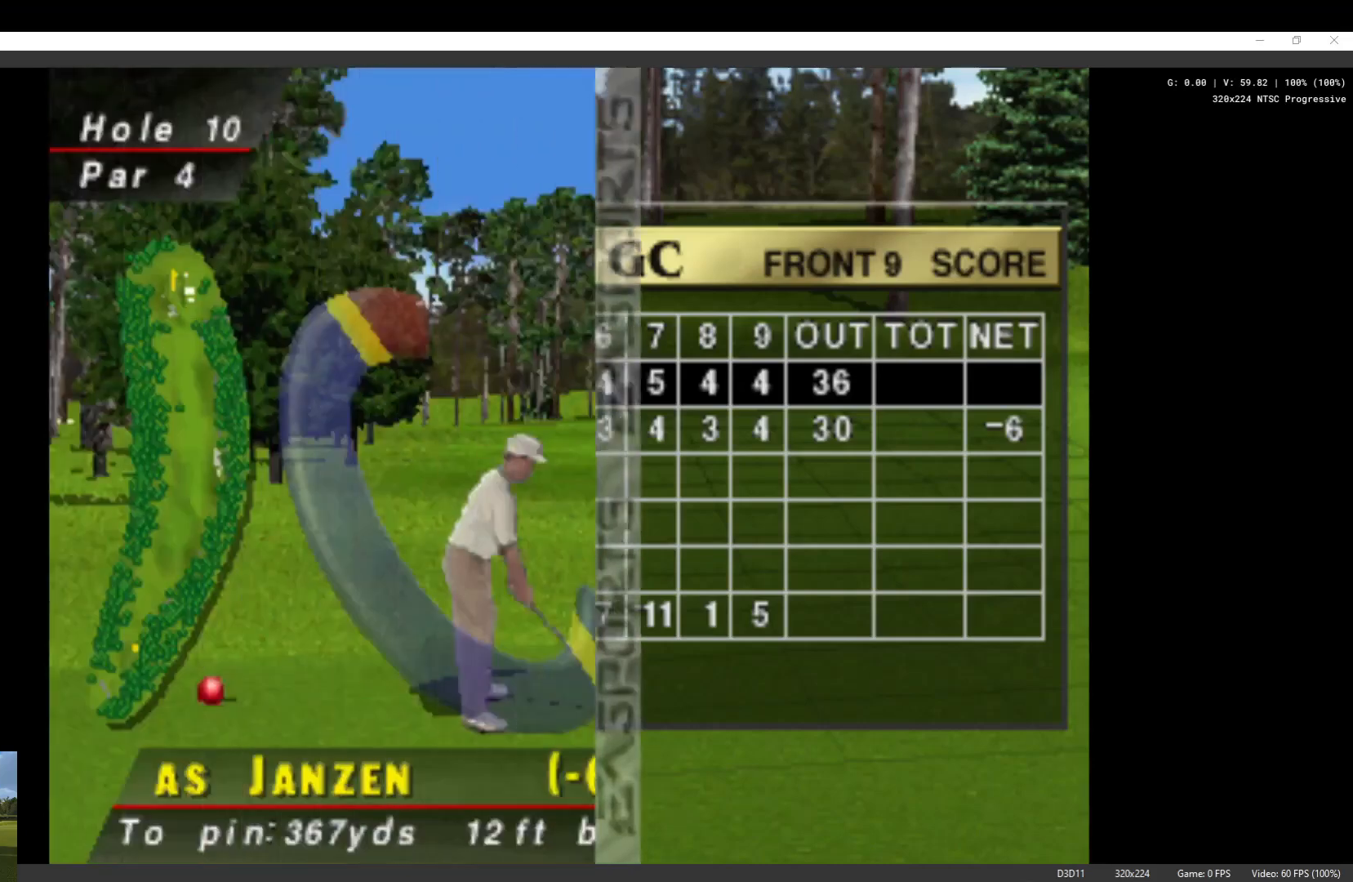
{"buttons": [], "left_stick": "center", "right_stick": "center", "events": []}
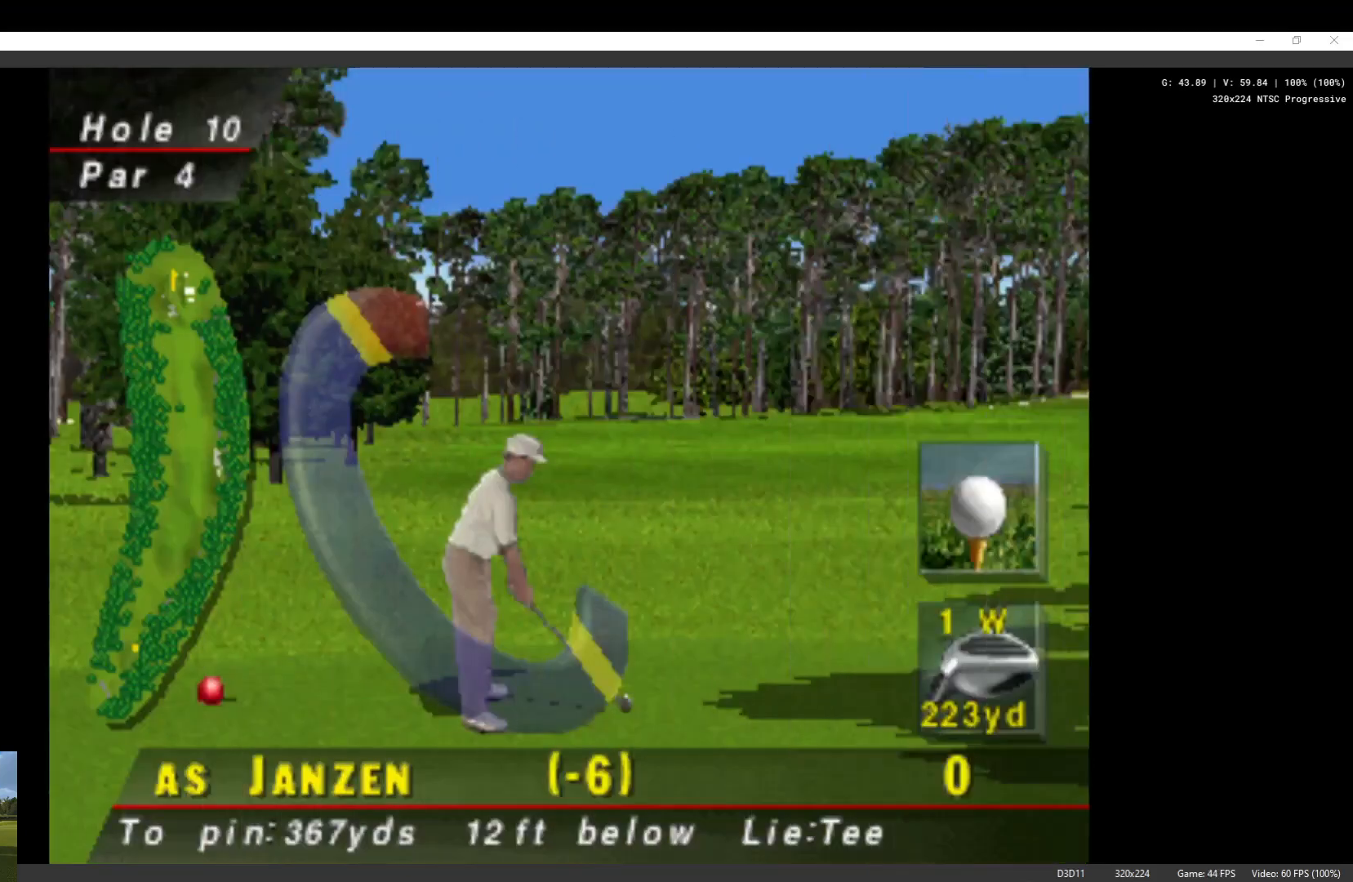
{"buttons": ["DPAD_UP"], "left_stick": "center", "right_stick": "center", "events": [[267, "DPAD_UP", "down"]]}
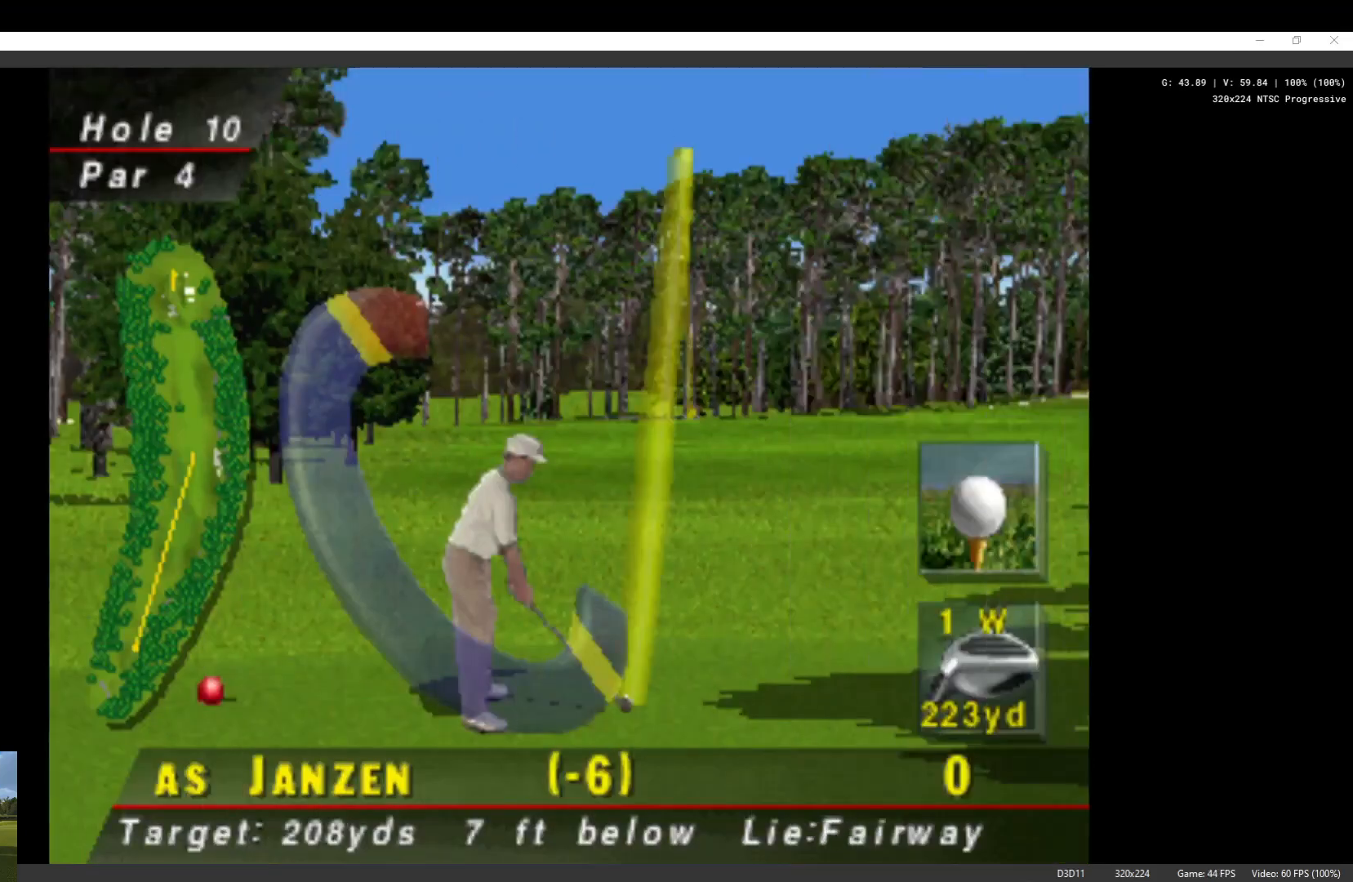
{"buttons": ["DPAD_LEFT"], "left_stick": "center", "right_stick": "center", "events": [[300, "DPAD_UP", "up"], [433, "DPAD_LEFT", "down"]]}
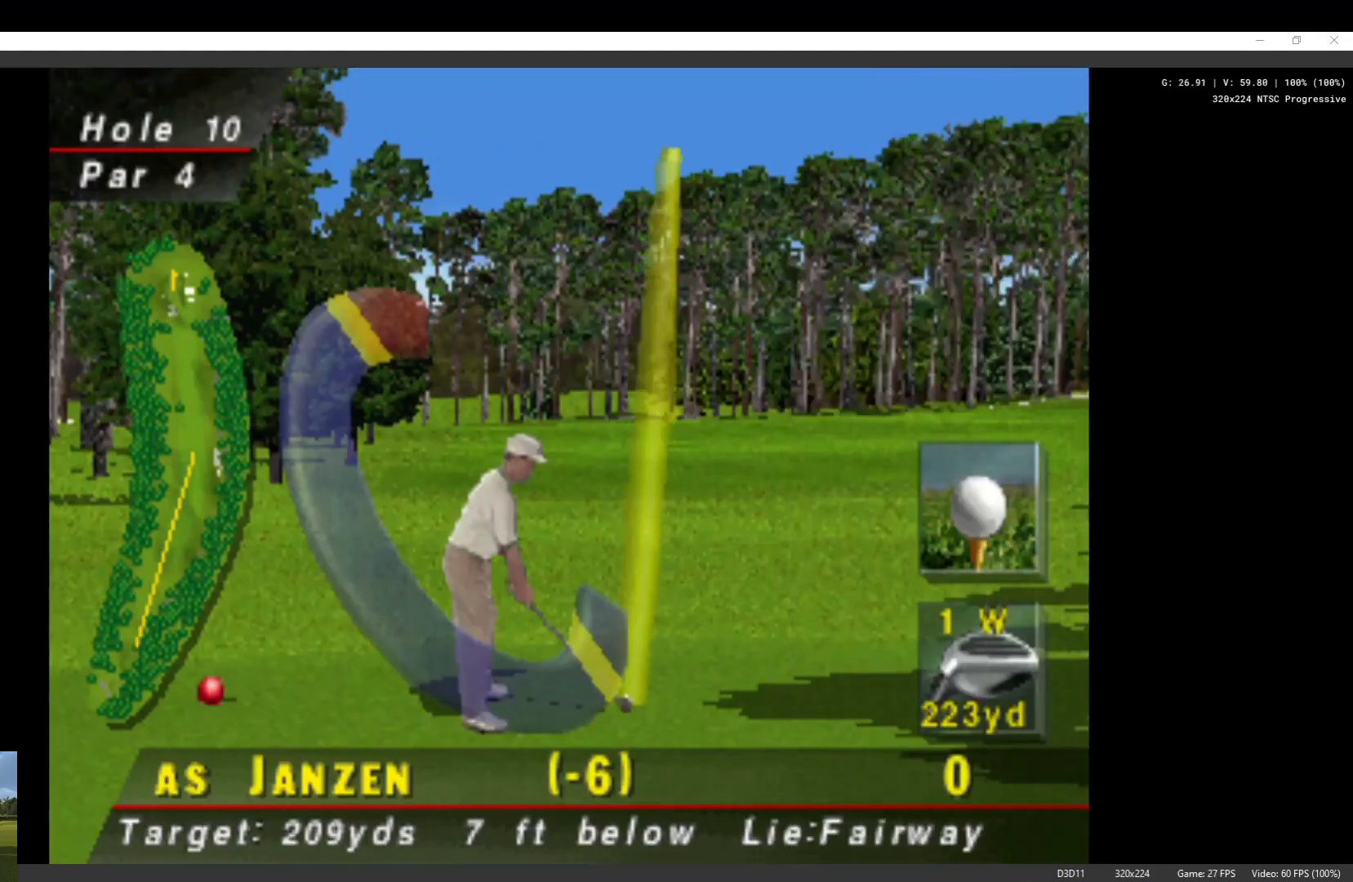
{"buttons": ["X"], "left_stick": "center", "right_stick": "center", "events": [[167, "DPAD_LEFT", "up"], [500, "X", "down"]]}
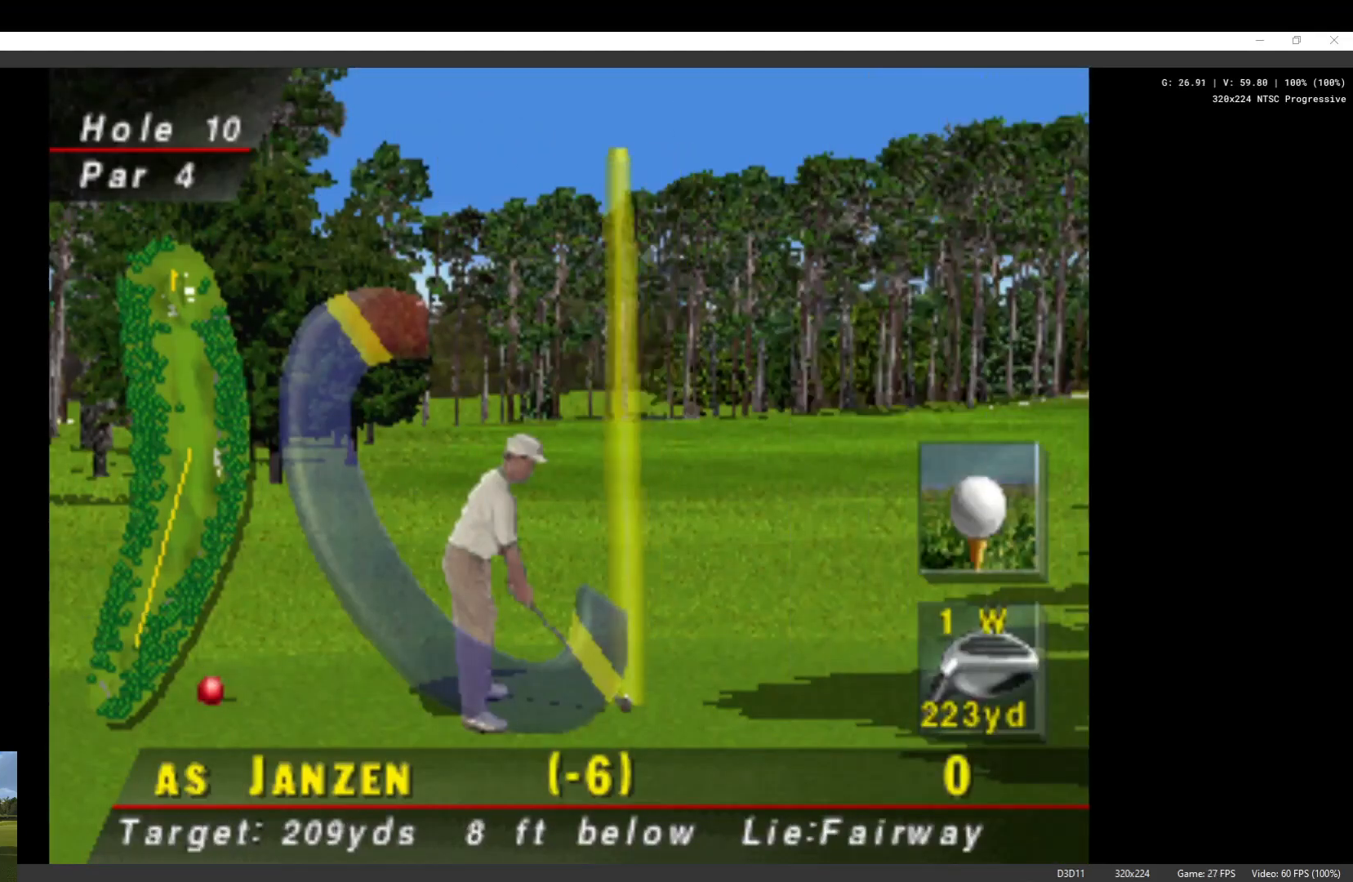
{"buttons": [], "left_stick": "center", "right_stick": "center", "events": [[100, "X", "up"]]}
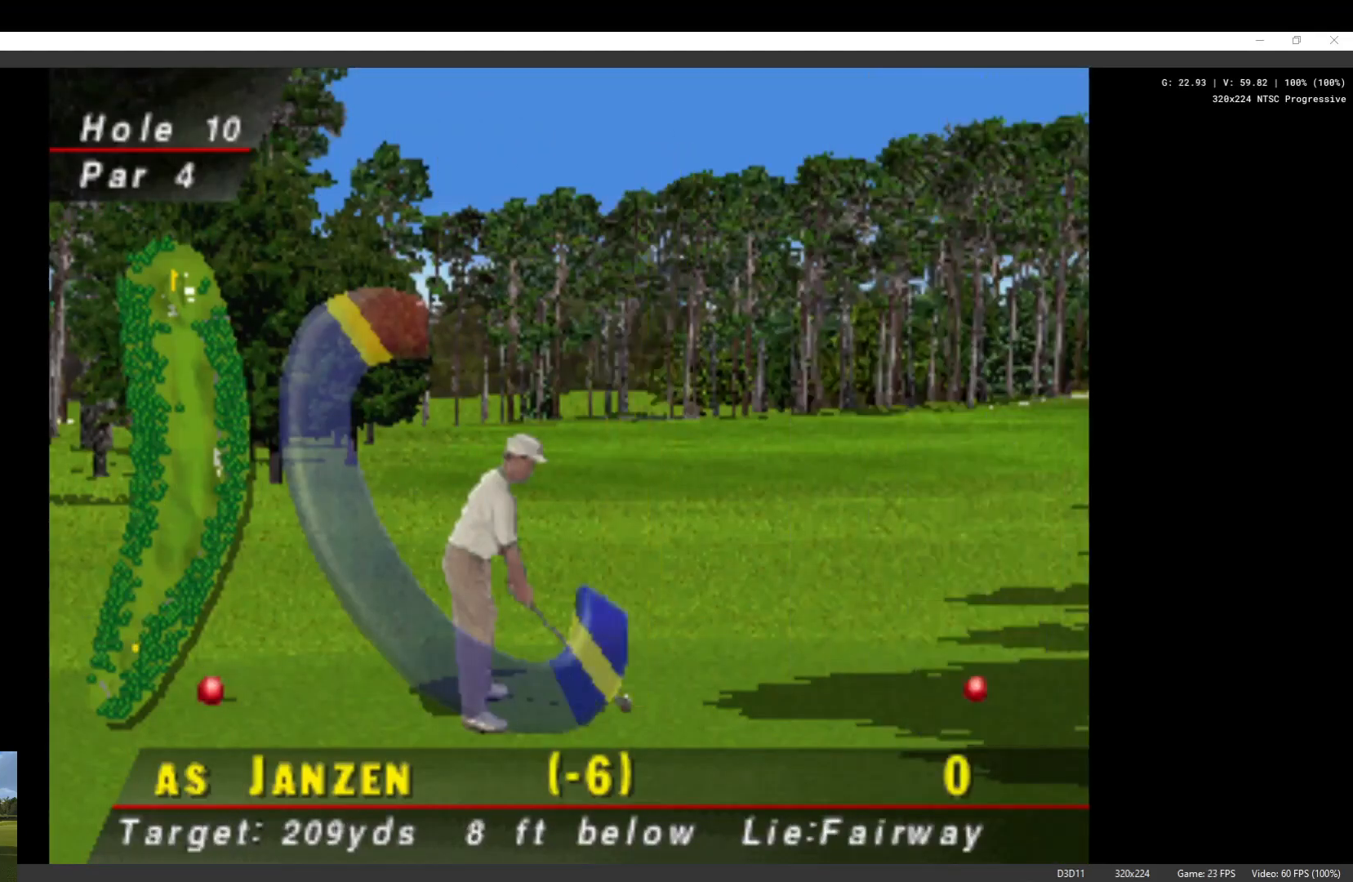
{"buttons": [], "left_stick": "center", "right_stick": "center", "events": []}
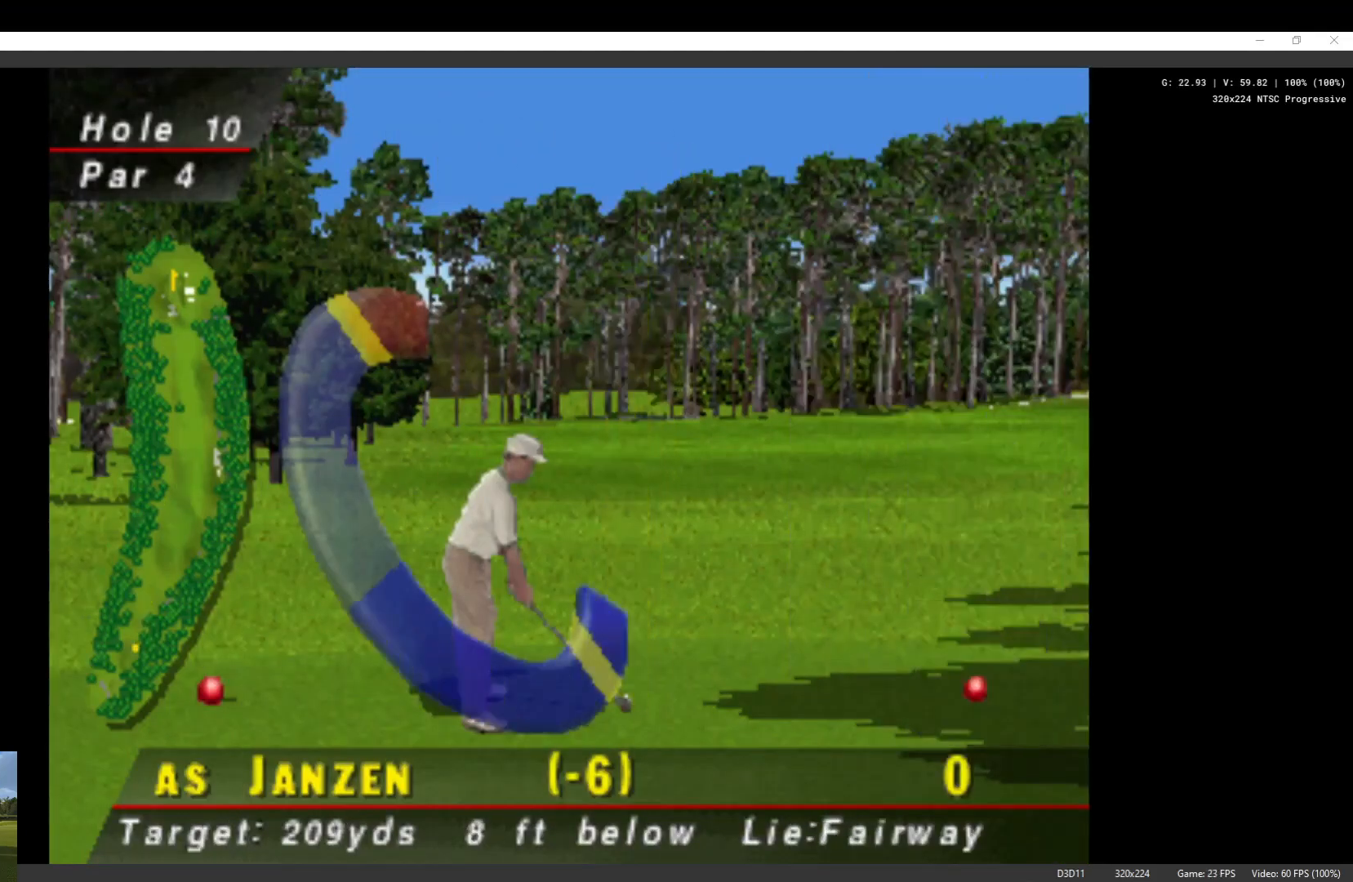
{"buttons": [], "left_stick": "center", "right_stick": "center", "events": []}
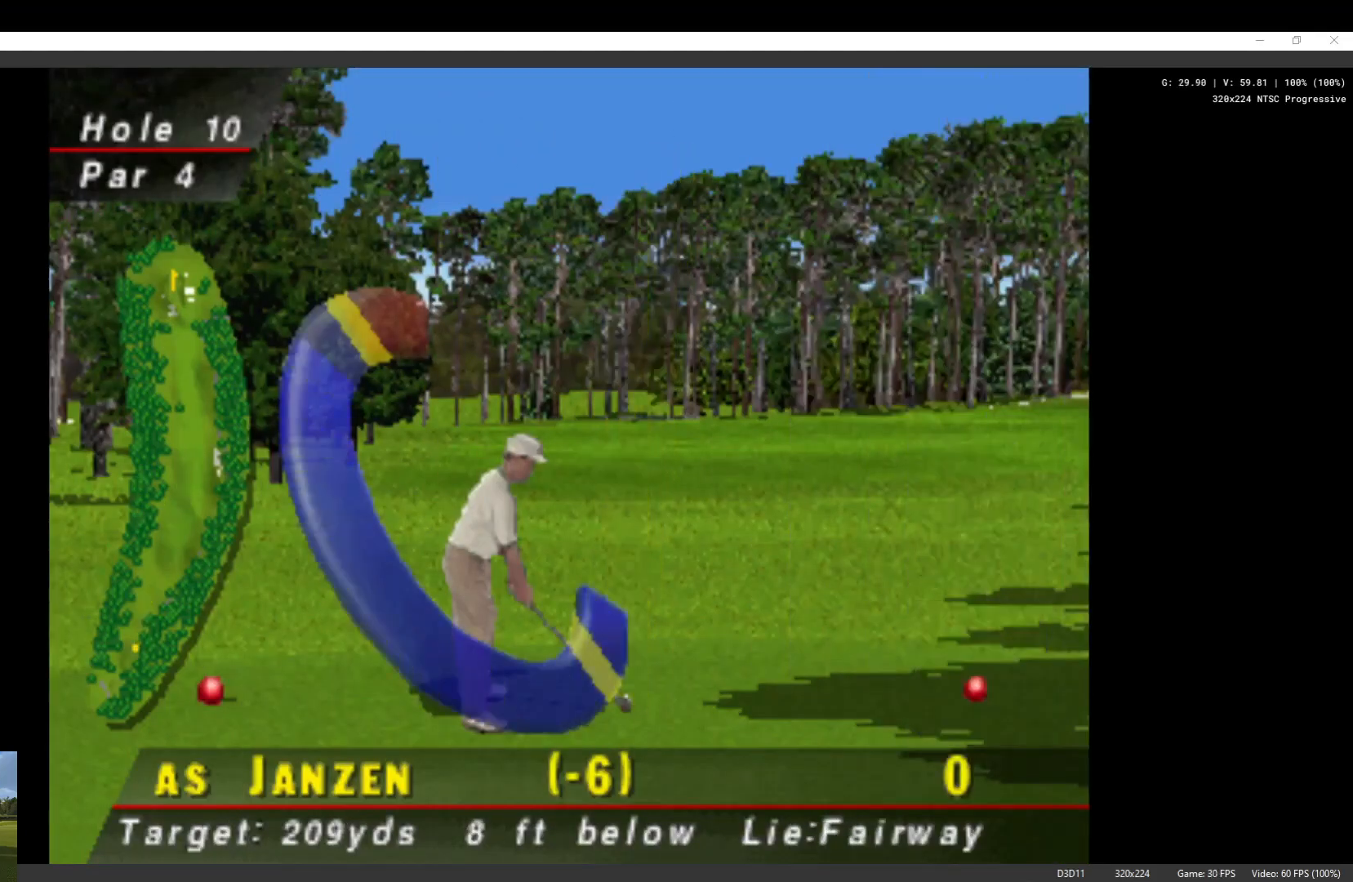
{"buttons": [], "left_stick": "center", "right_stick": "center", "events": []}
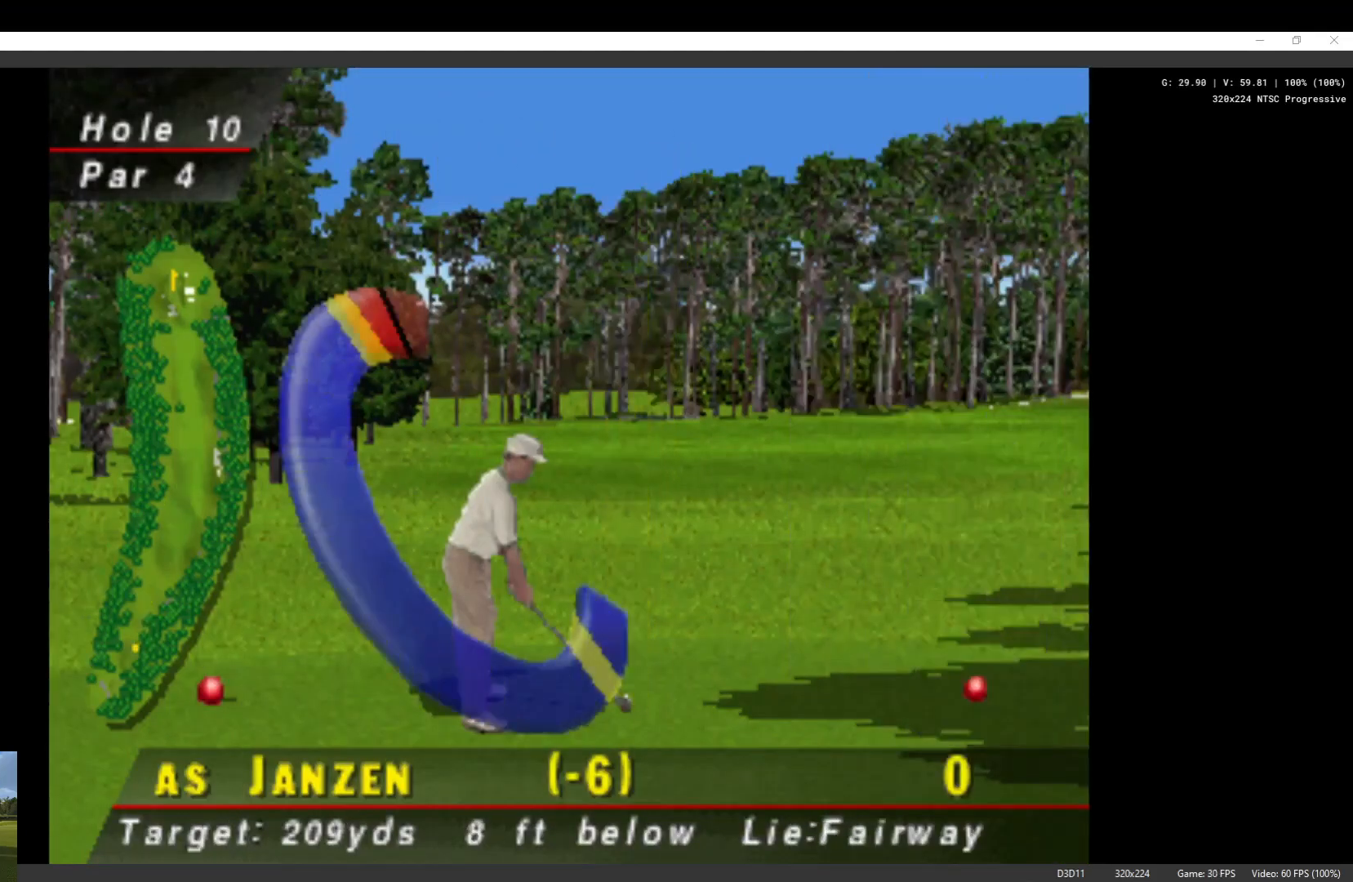
{"buttons": [], "left_stick": "center", "right_stick": "center", "events": []}
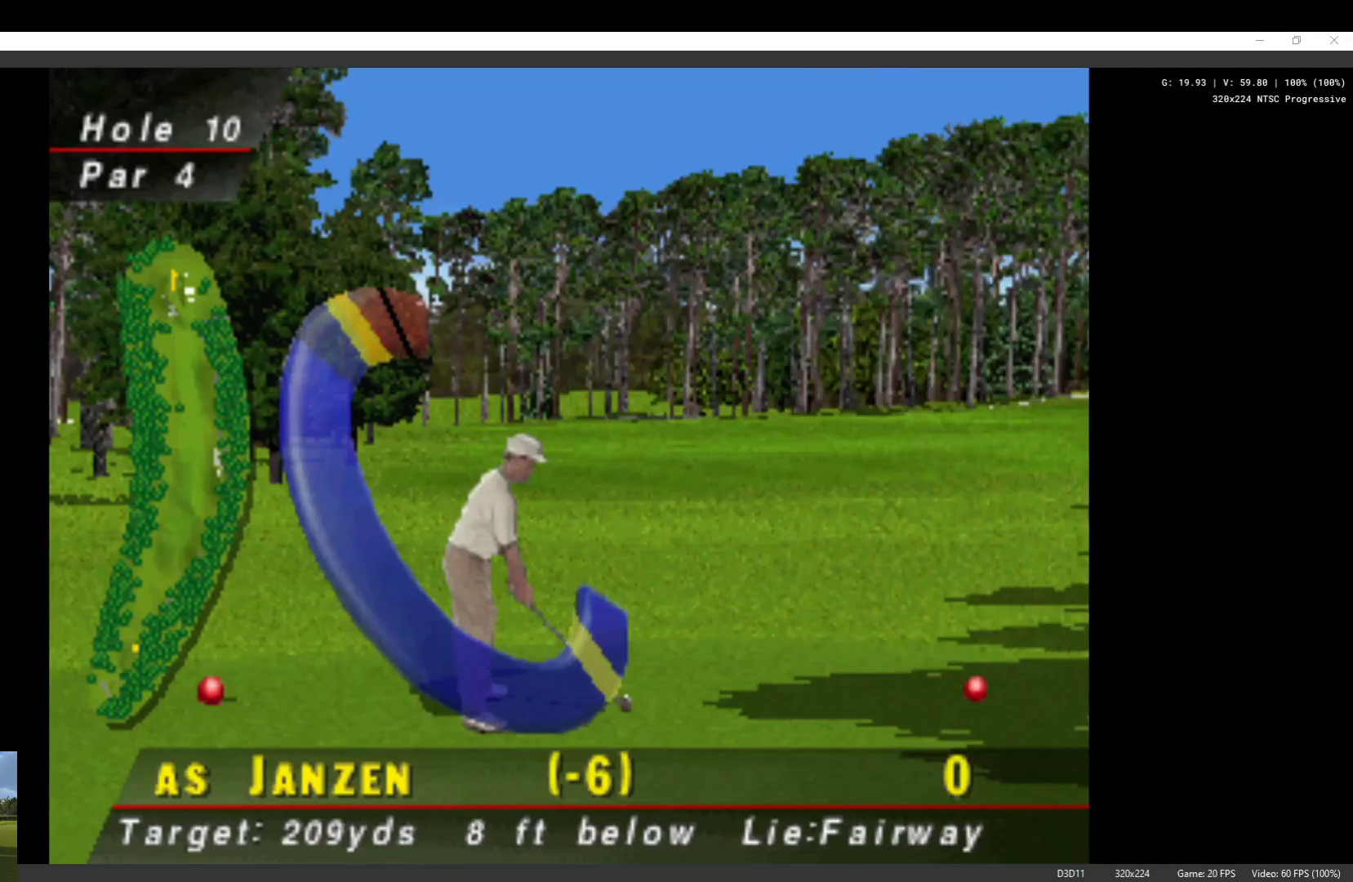
{"buttons": [], "left_stick": "center", "right_stick": "center", "events": []}
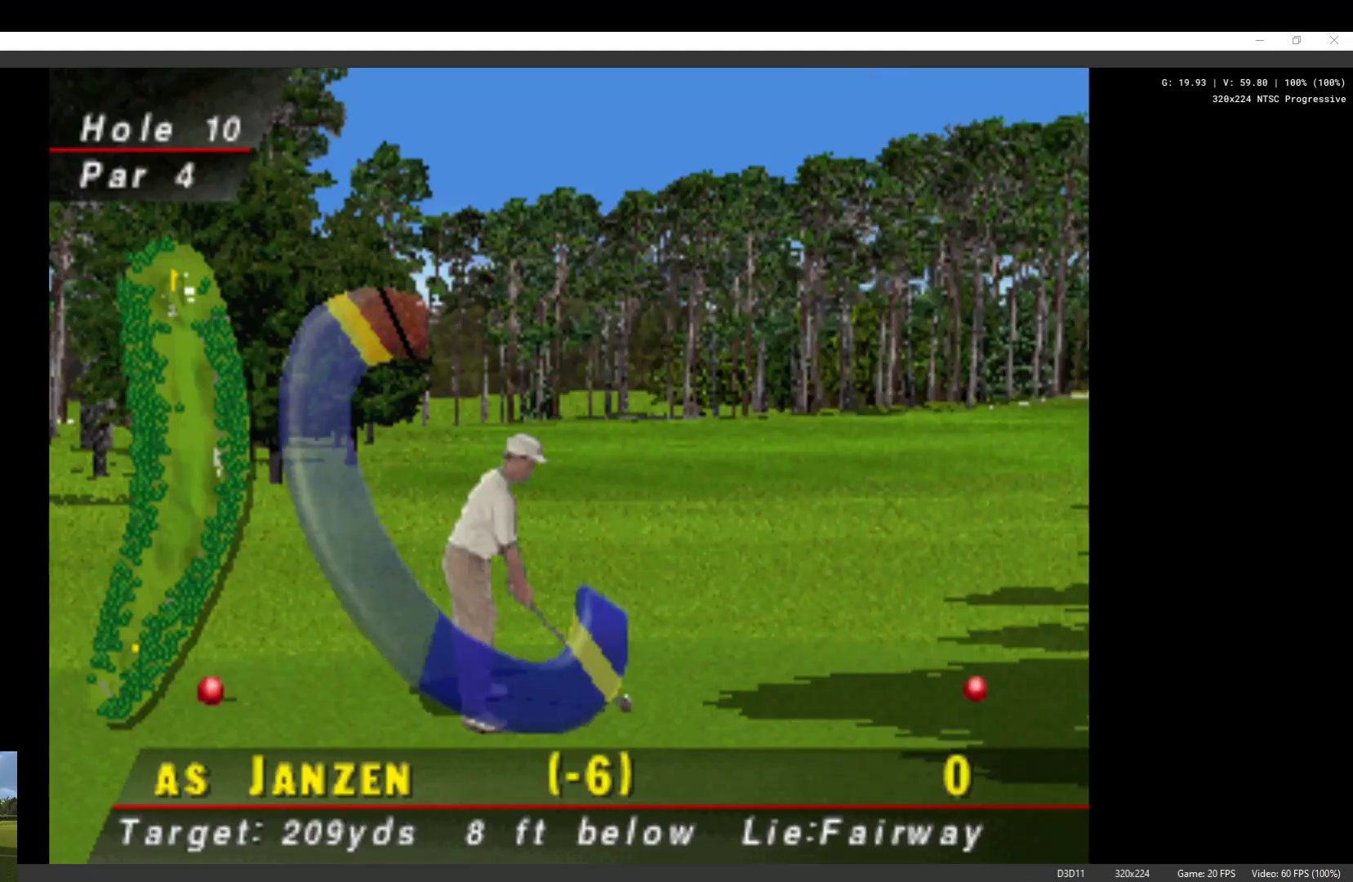
{"buttons": [], "left_stick": "center", "right_stick": "center", "events": [[333, "X", "down"], [467, "X", "up"]]}